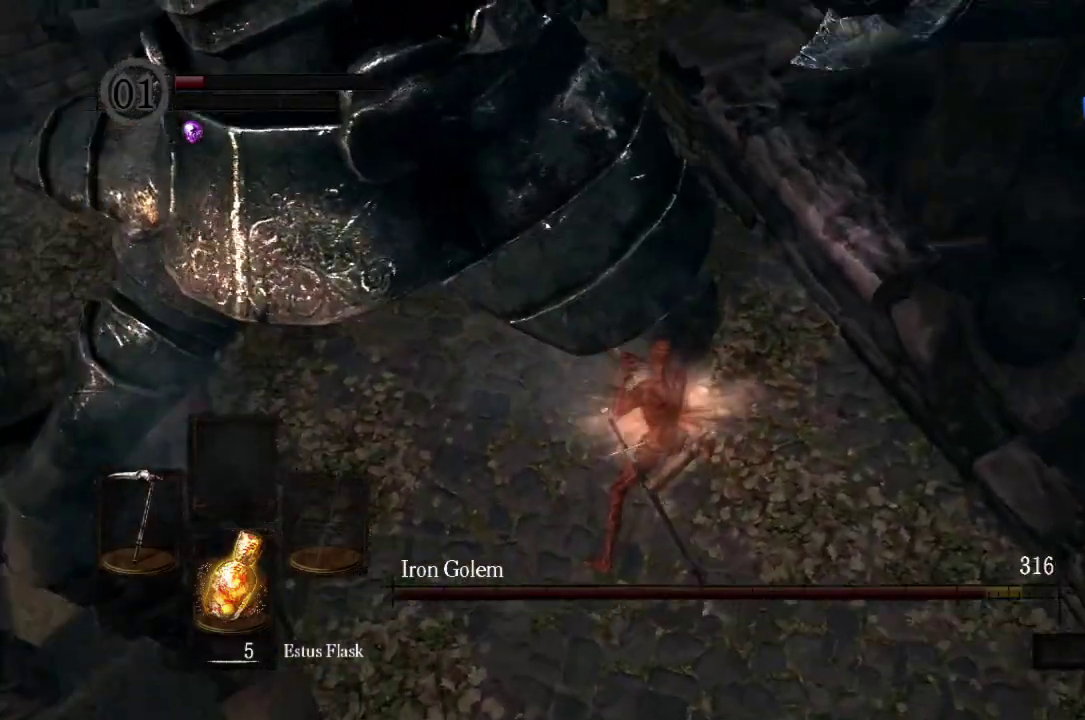
Gameplay with a controller (Xbox layout); each line is a JSON object with the inputs held at the frame after it. "button_events" lists button changes between this image and that frame as [ms after this image, input, new state], when the widget could be followed in between (sticks are given only as held states). Not read: L1 R1 START.
{"buttons": [], "left_stick": "center", "right_stick": "center", "button_events": []}
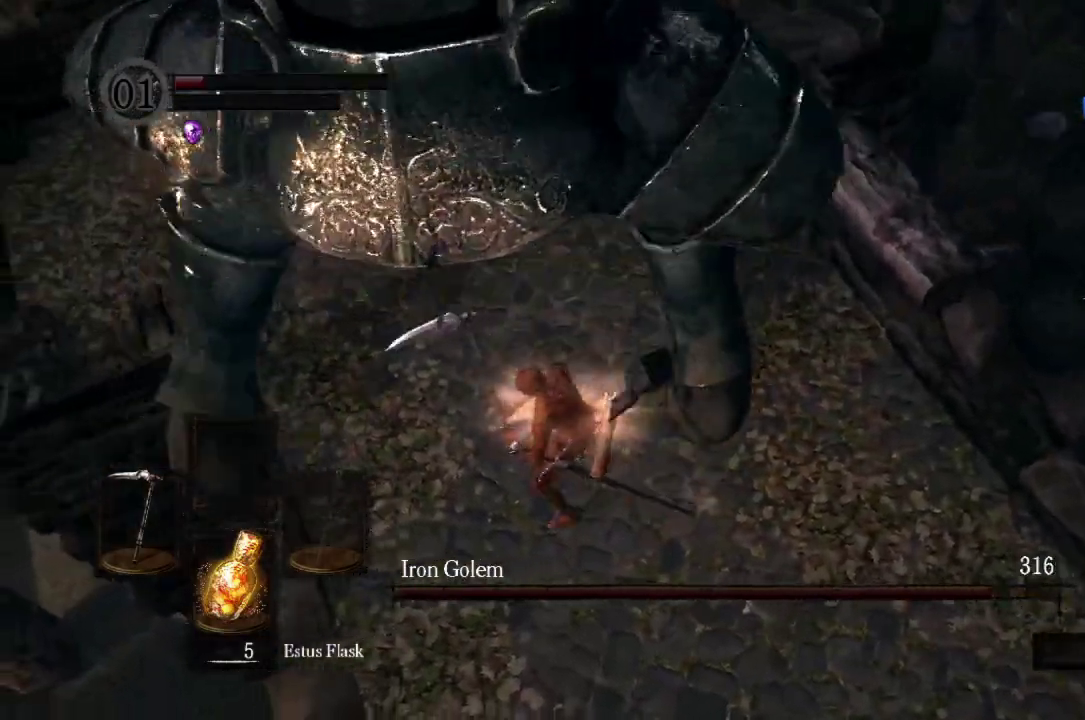
{"buttons": [], "left_stick": "center", "right_stick": "center", "button_events": []}
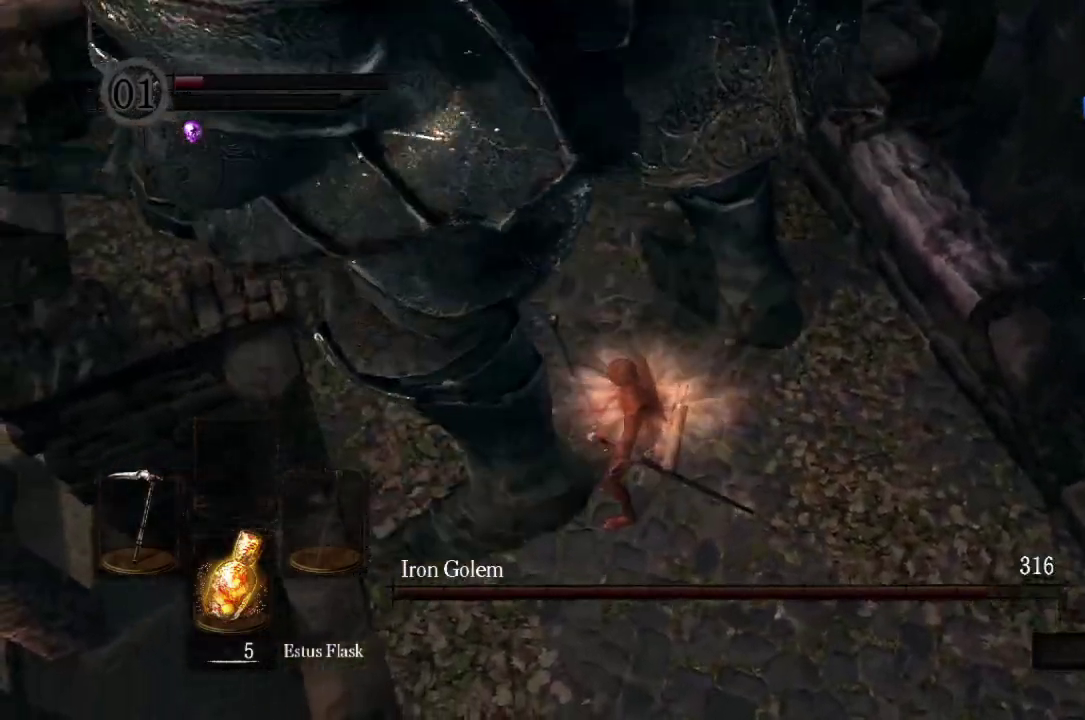
{"buttons": [], "left_stick": "up", "right_stick": "center", "button_events": []}
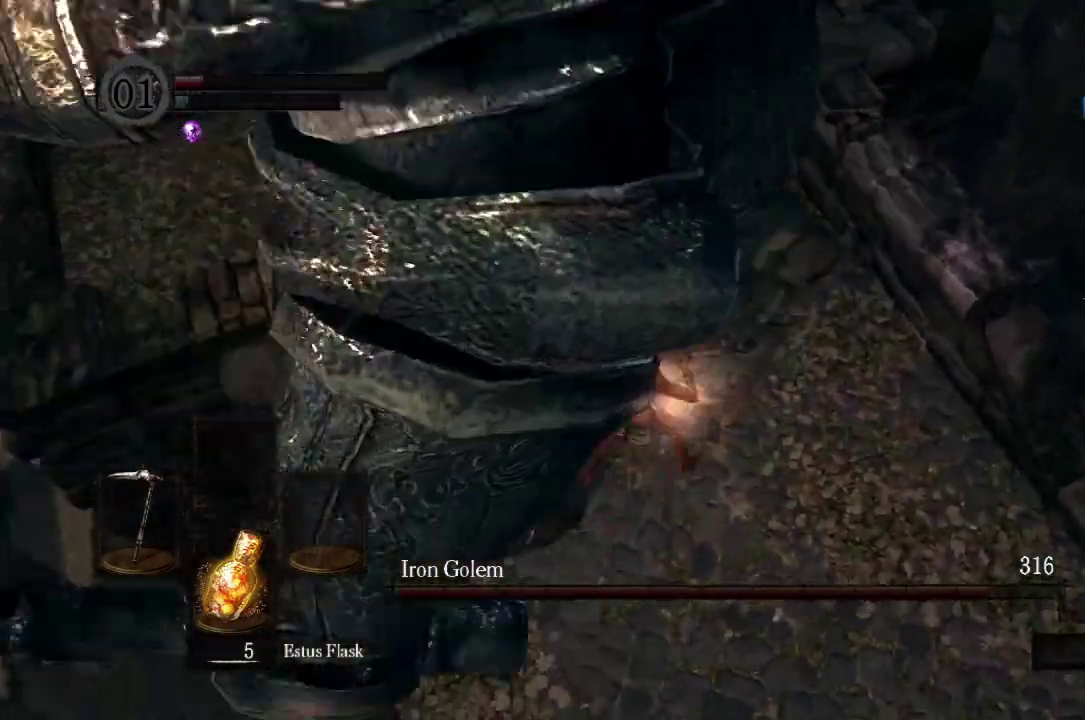
{"buttons": [], "left_stick": "up", "right_stick": "center", "button_events": []}
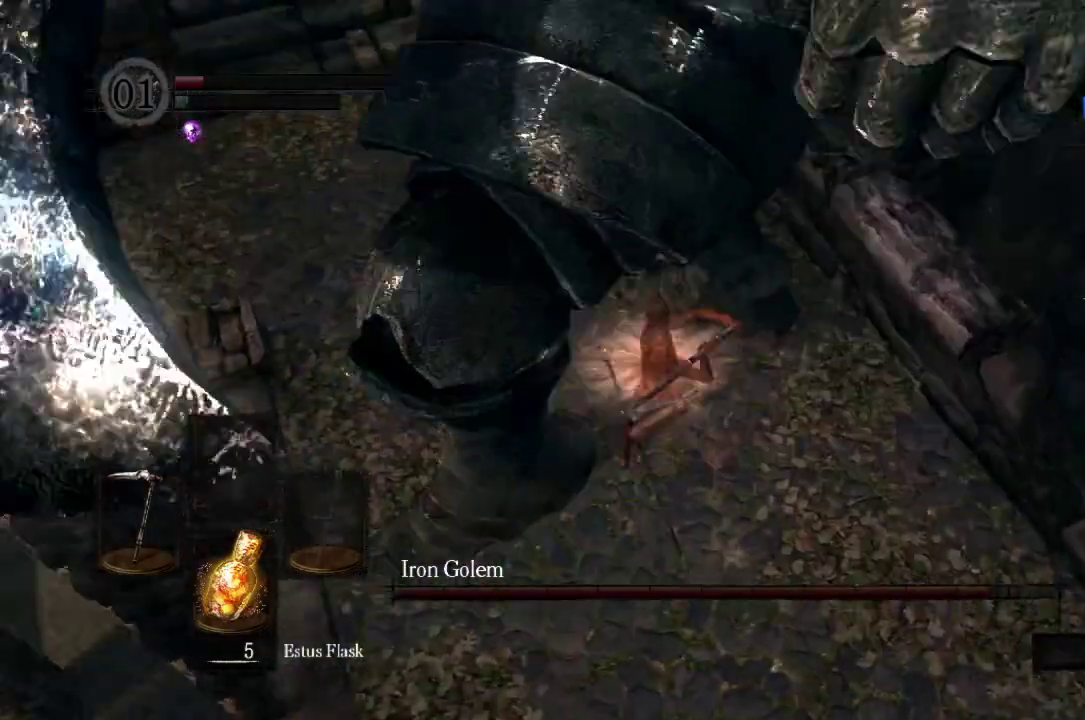
{"buttons": [], "left_stick": "down", "right_stick": "down", "button_events": []}
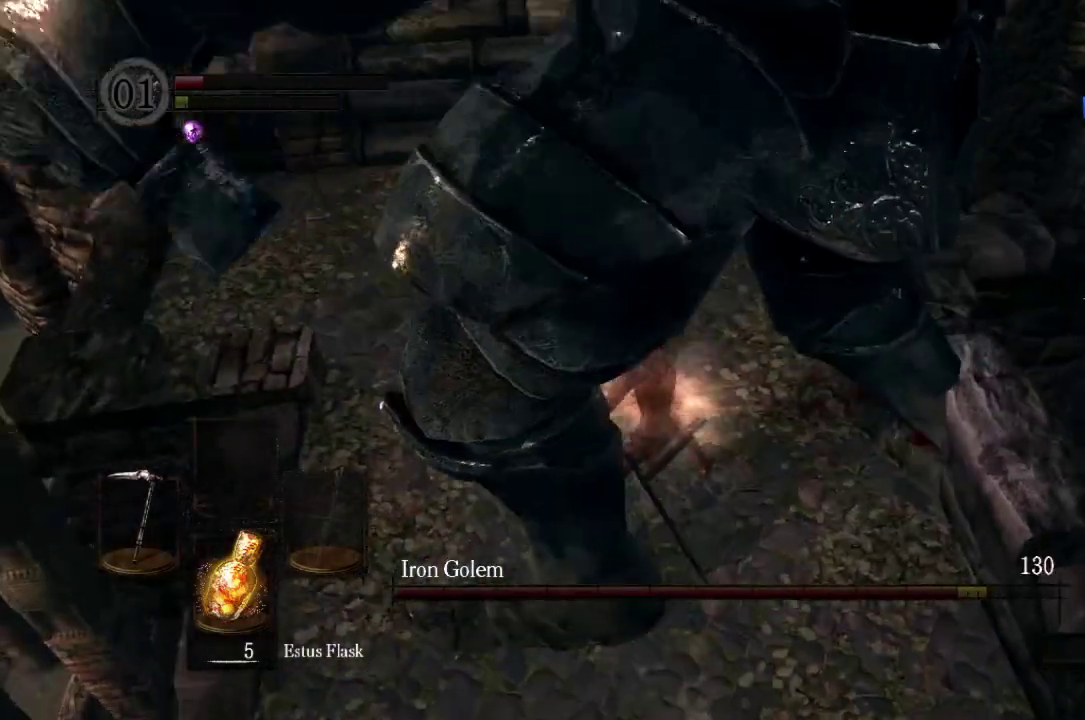
{"buttons": [], "left_stick": "down", "right_stick": "center", "button_events": []}
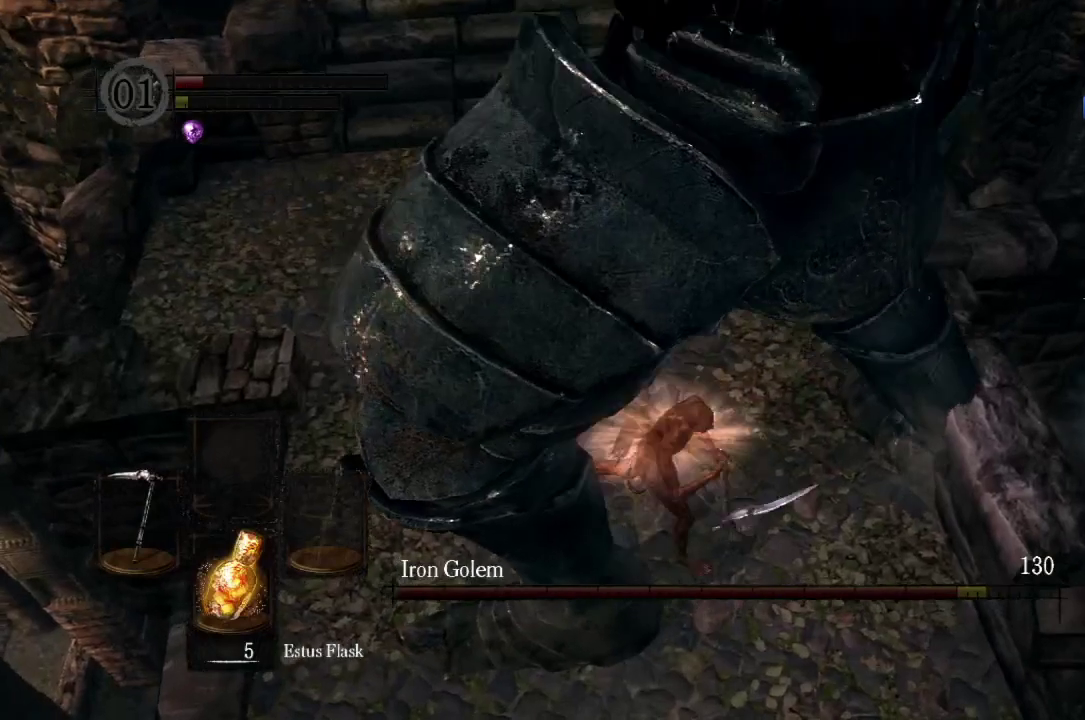
{"buttons": [], "left_stick": "down-right", "right_stick": "center", "button_events": []}
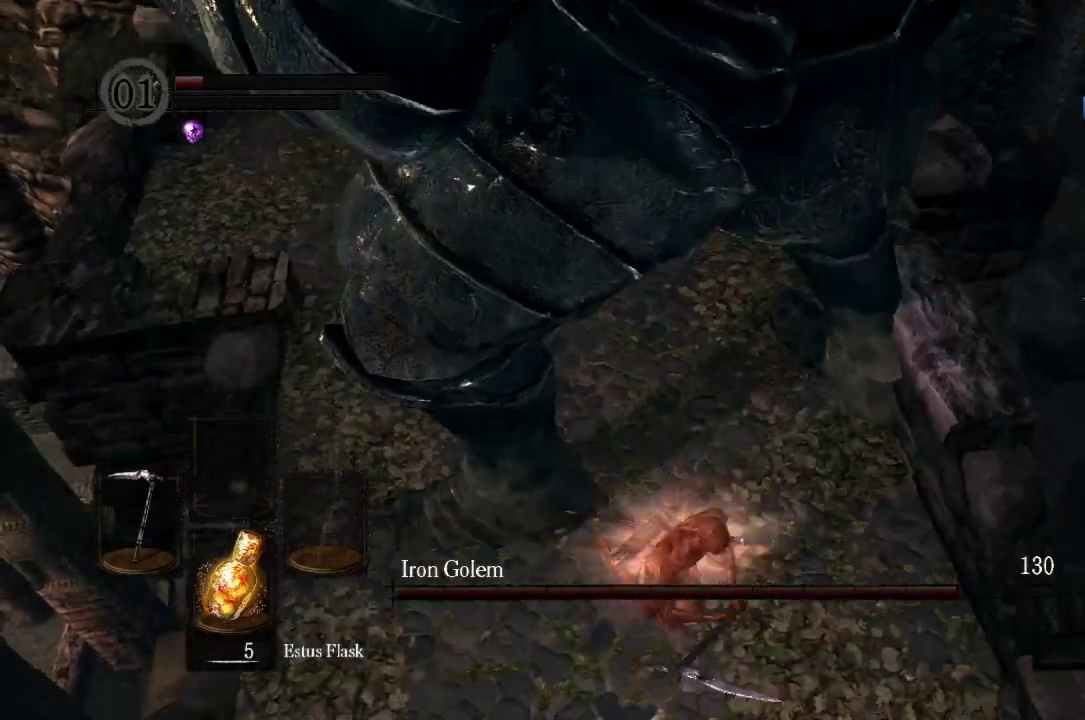
{"buttons": [], "left_stick": "center", "right_stick": "center", "button_events": []}
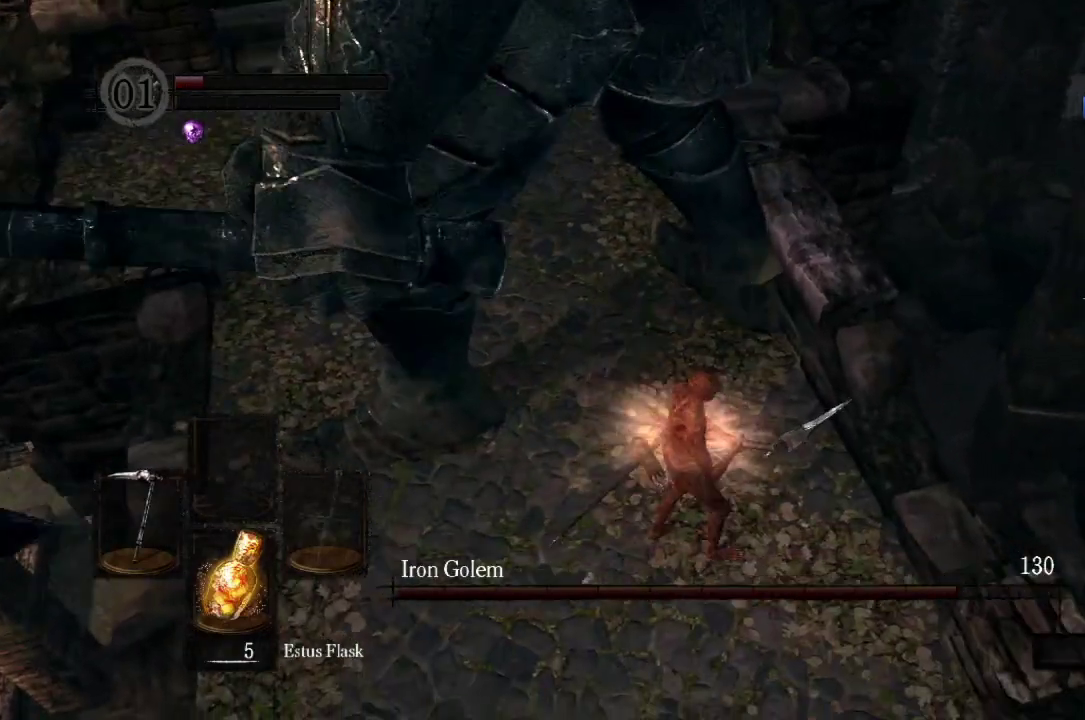
{"buttons": [], "left_stick": "center", "right_stick": "center", "button_events": []}
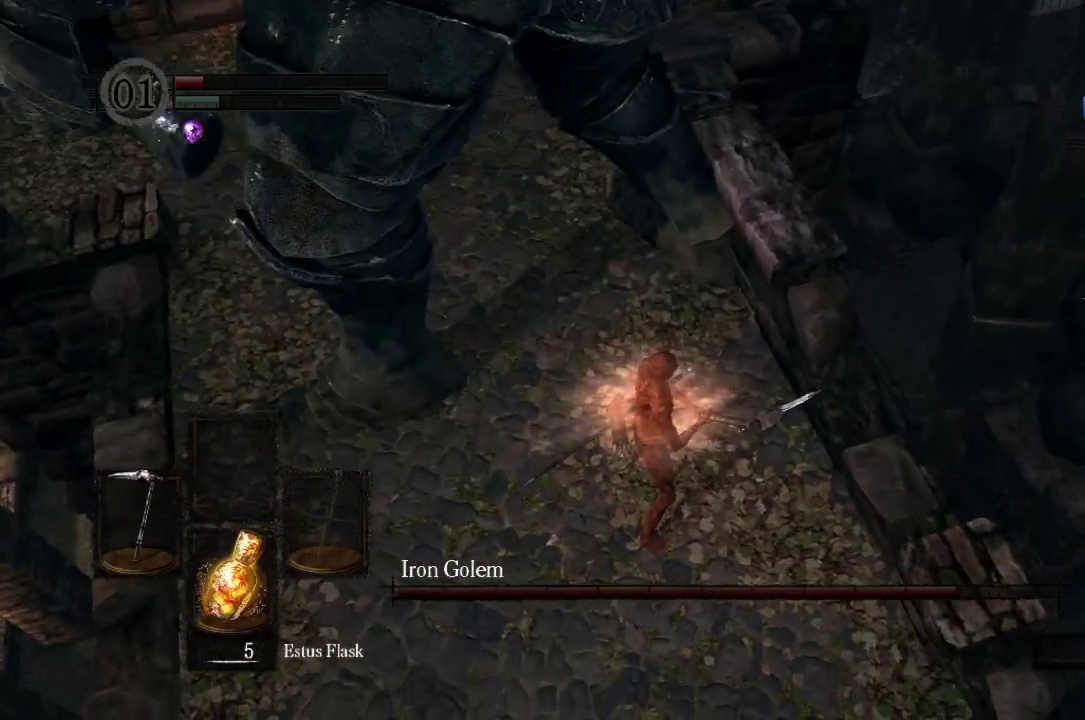
{"buttons": [], "left_stick": "up", "right_stick": "center", "button_events": [[67, "R2", "down"], [233, "R2", "up"]]}
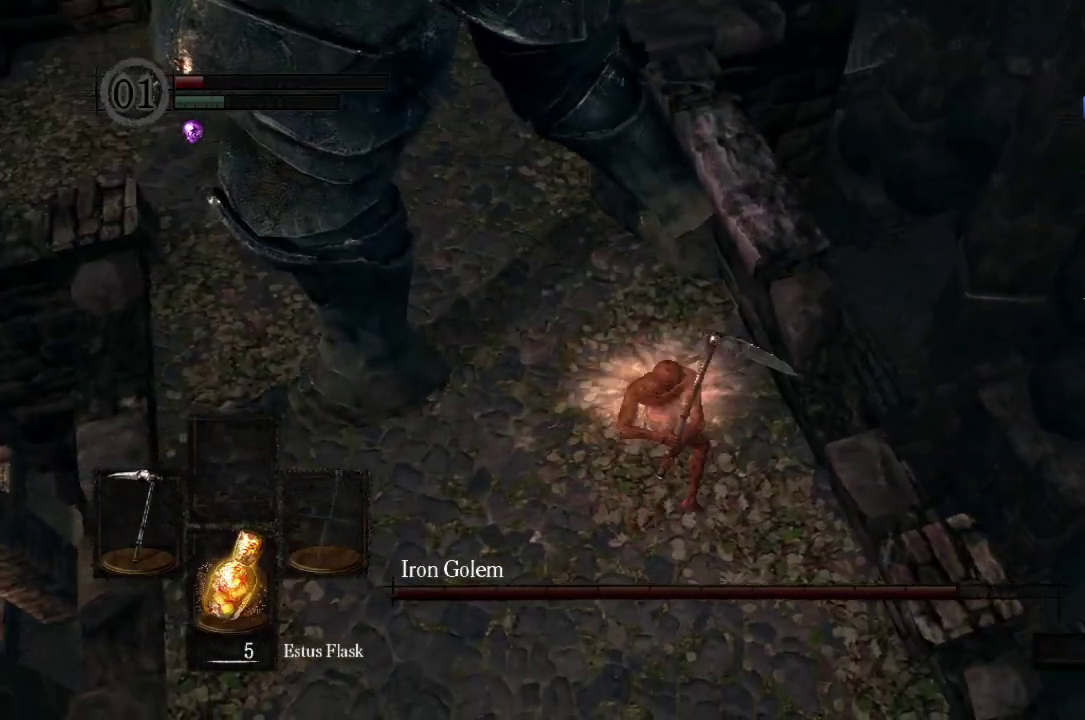
{"buttons": [], "left_stick": "up-left", "right_stick": "center", "button_events": []}
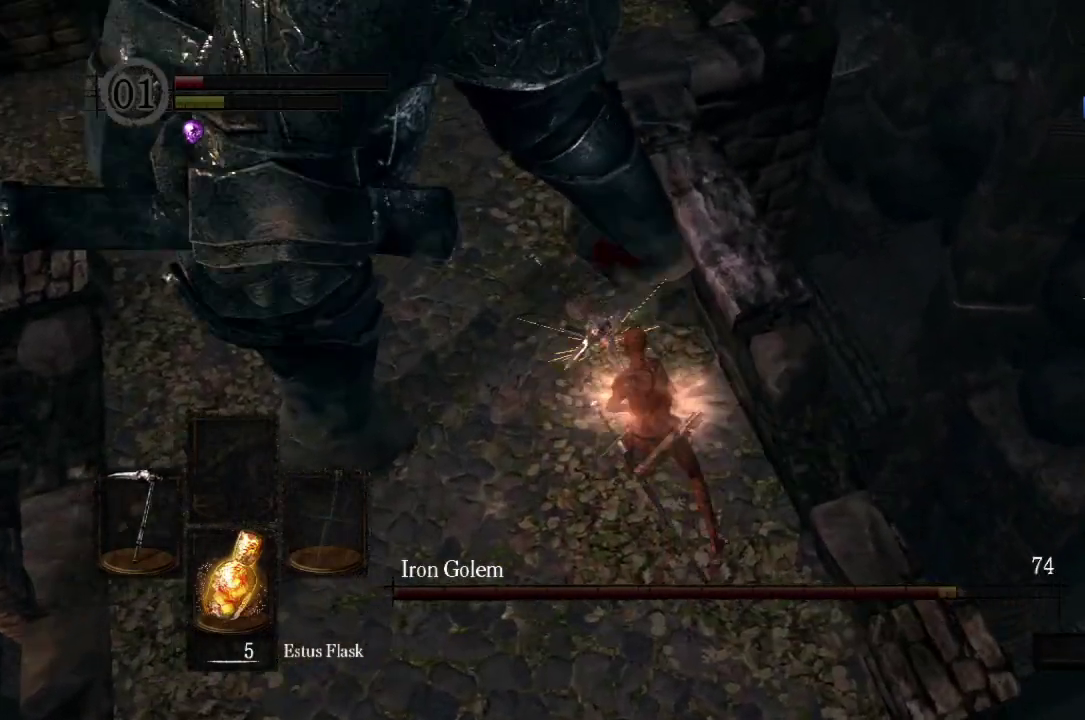
{"buttons": ["B"], "left_stick": "down-left", "right_stick": "center", "button_events": [[500, "B", "down"]]}
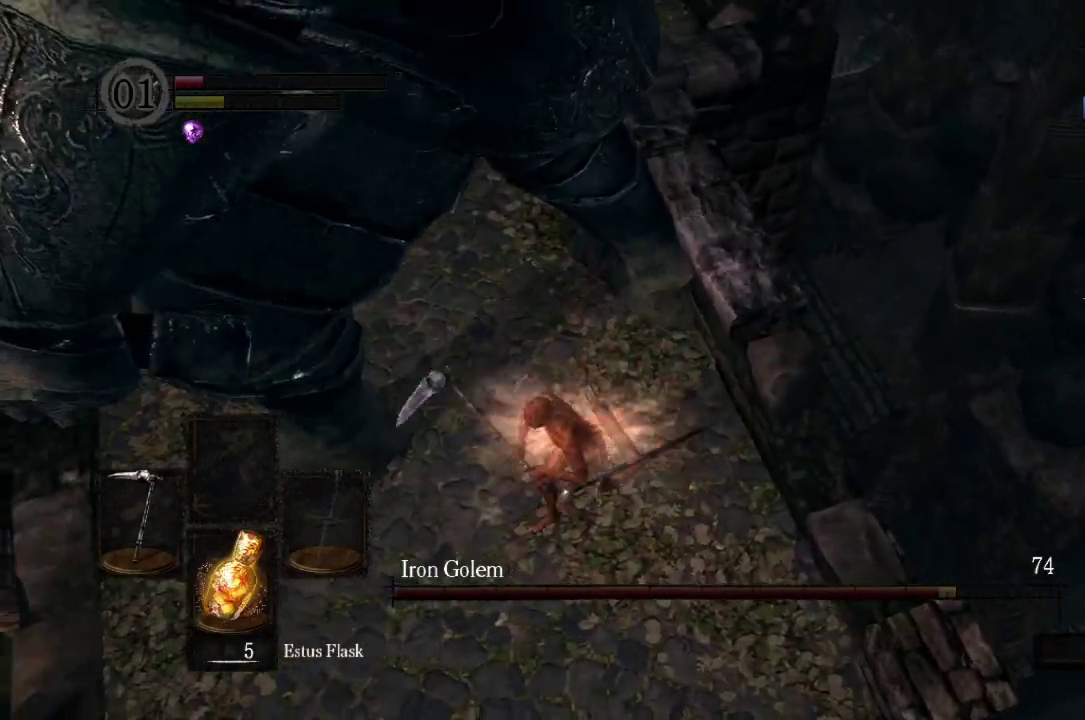
{"buttons": ["B"], "left_stick": "up", "right_stick": "center", "button_events": []}
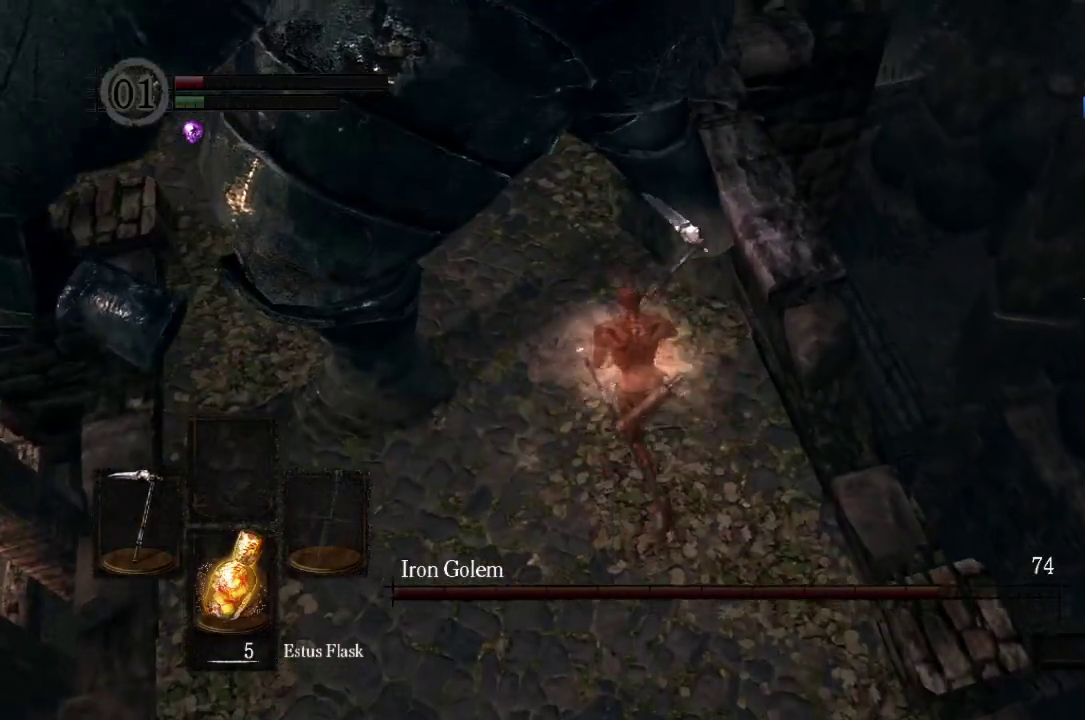
{"buttons": [], "left_stick": "up", "right_stick": "center", "button_events": [[333, "R2", "down"], [500, "B", "up"], [500, "R2", "up"]]}
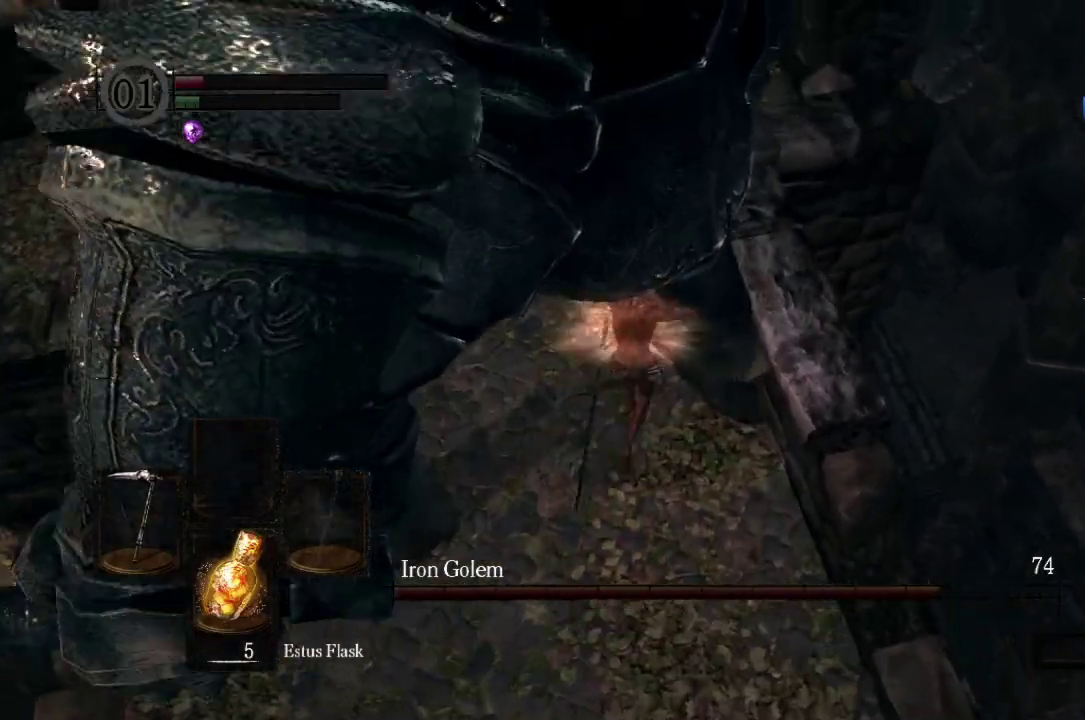
{"buttons": ["A", "R2"], "left_stick": "up", "right_stick": "center", "button_events": [[400, "R2", "down"], [467, "A", "down"]]}
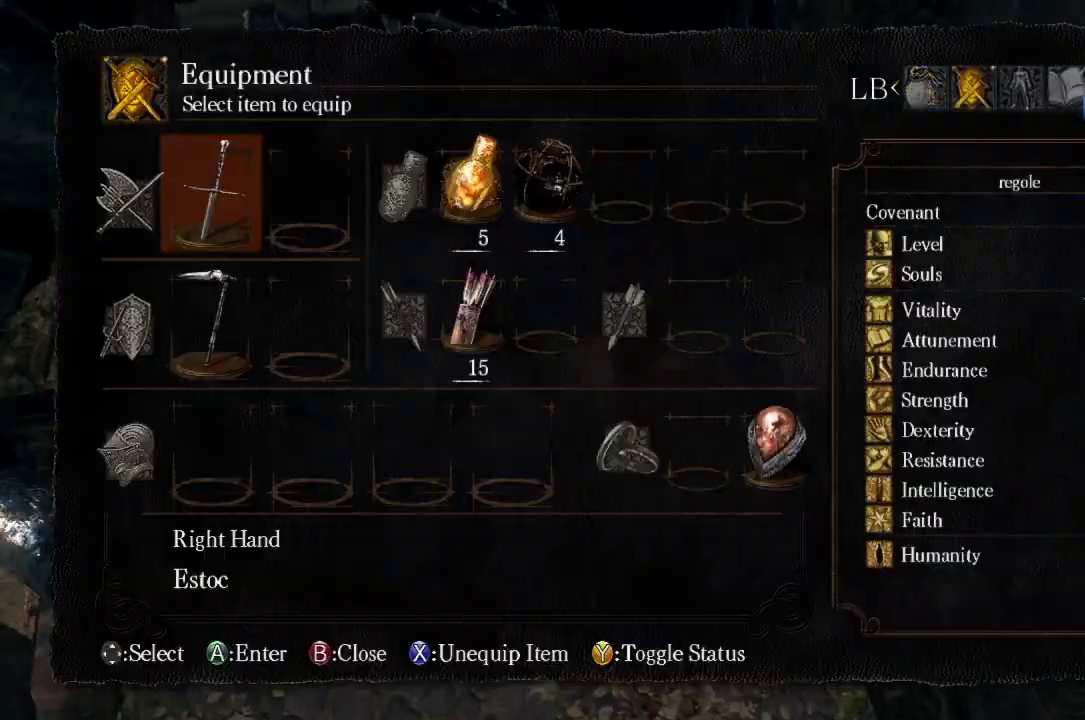
{"buttons": [], "left_stick": "up", "right_stick": "center", "button_events": [[33, "A", "up"], [33, "R2", "up"], [400, "DPAD_DOWN", "down"], [500, "DPAD_DOWN", "up"]]}
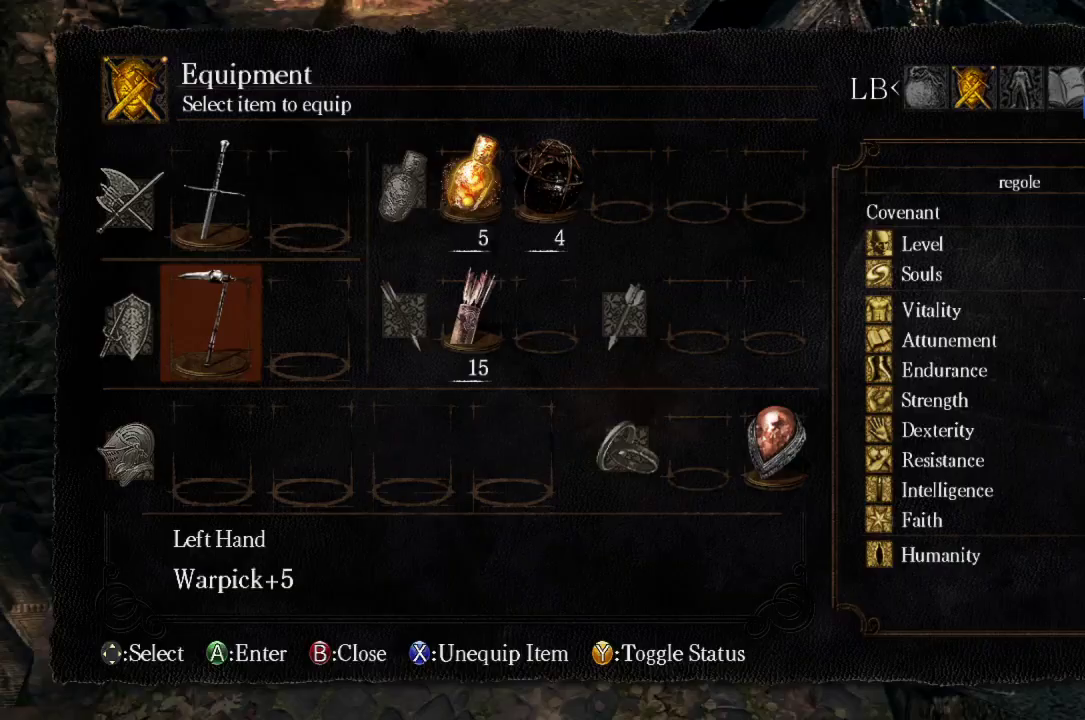
{"buttons": ["DPAD_DOWN"], "left_stick": "up", "right_stick": "center", "button_events": [[67, "A", "down"], [167, "A", "up"], [233, "DPAD_DOWN", "down"], [300, "DPAD_DOWN", "up"], [367, "DPAD_DOWN", "down"]]}
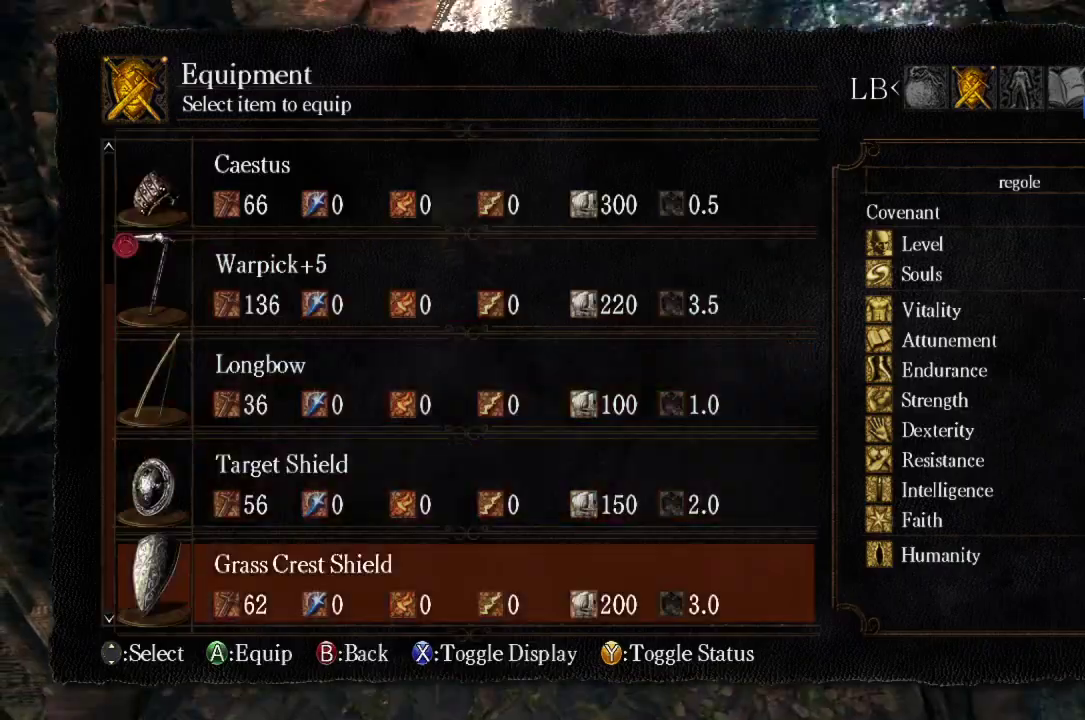
{"buttons": ["B"], "left_stick": "up", "right_stick": "center", "button_events": [[67, "DPAD_DOWN", "up"], [100, "A", "down"], [167, "A", "up"], [500, "B", "down"]]}
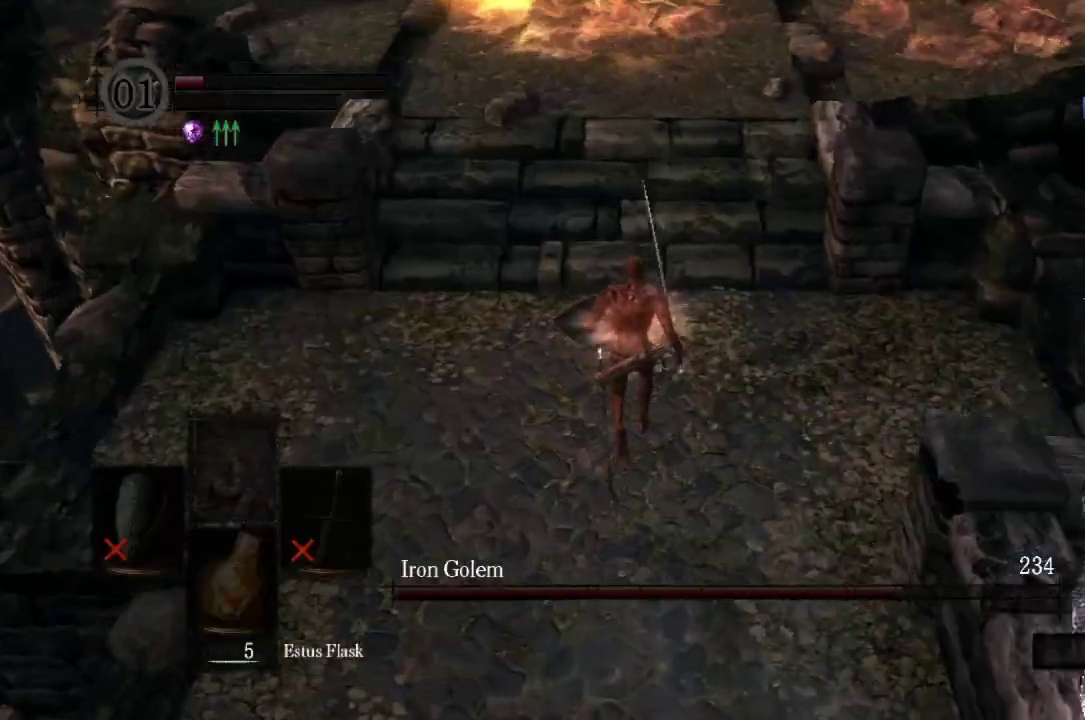
{"buttons": ["B", "DPAD_RIGHT"], "left_stick": "up", "right_stick": "center", "button_events": [[67, "DPAD_RIGHT", "down"], [267, "DPAD_RIGHT", "up"], [500, "DPAD_RIGHT", "down"]]}
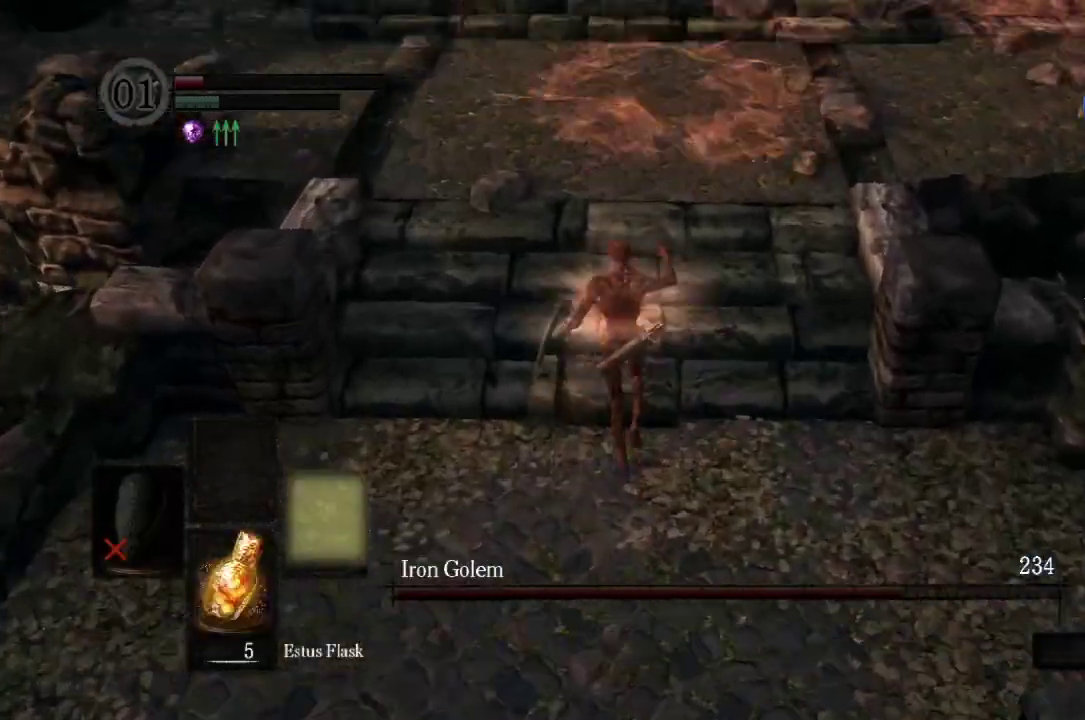
{"buttons": ["B"], "left_stick": "up", "right_stick": "up", "button_events": [[67, "DPAD_RIGHT", "up"], [200, "DPAD_RIGHT", "down"], [267, "DPAD_RIGHT", "up"]]}
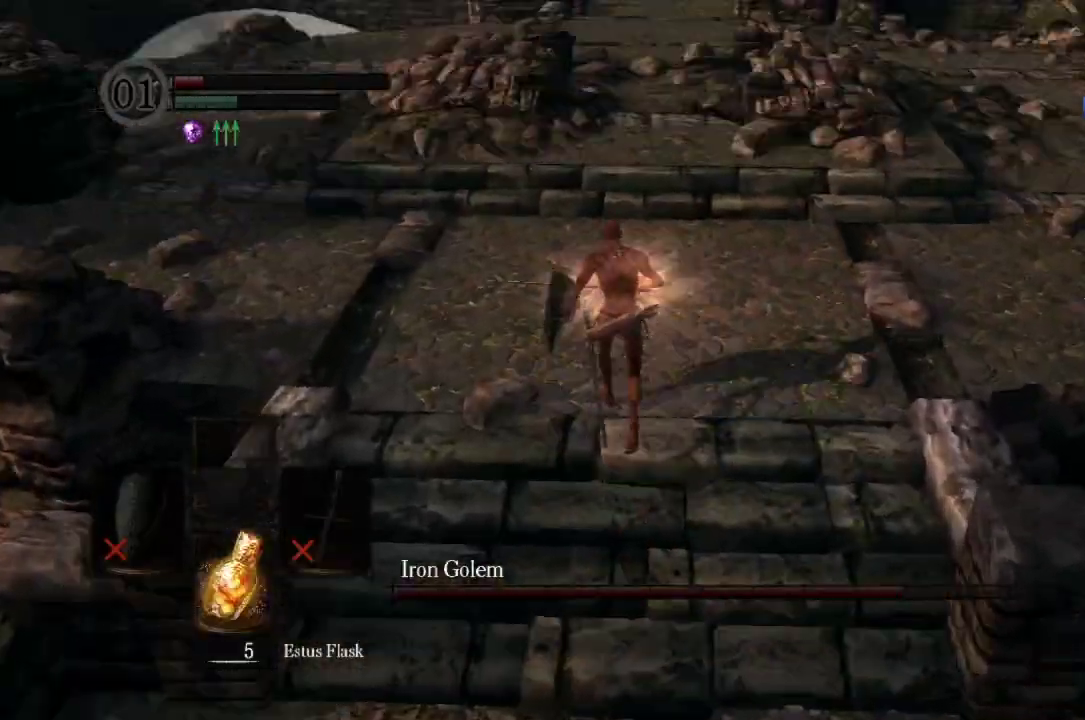
{"buttons": ["B"], "left_stick": "up", "right_stick": "center", "button_events": []}
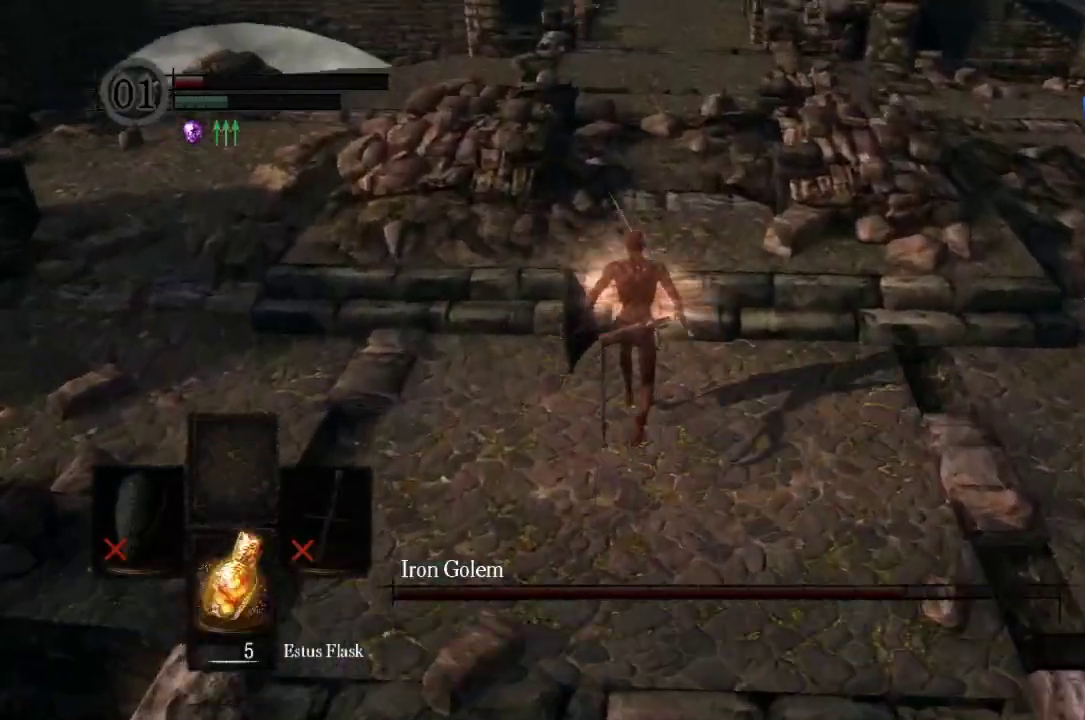
{"buttons": ["B"], "left_stick": "up", "right_stick": "down", "button_events": []}
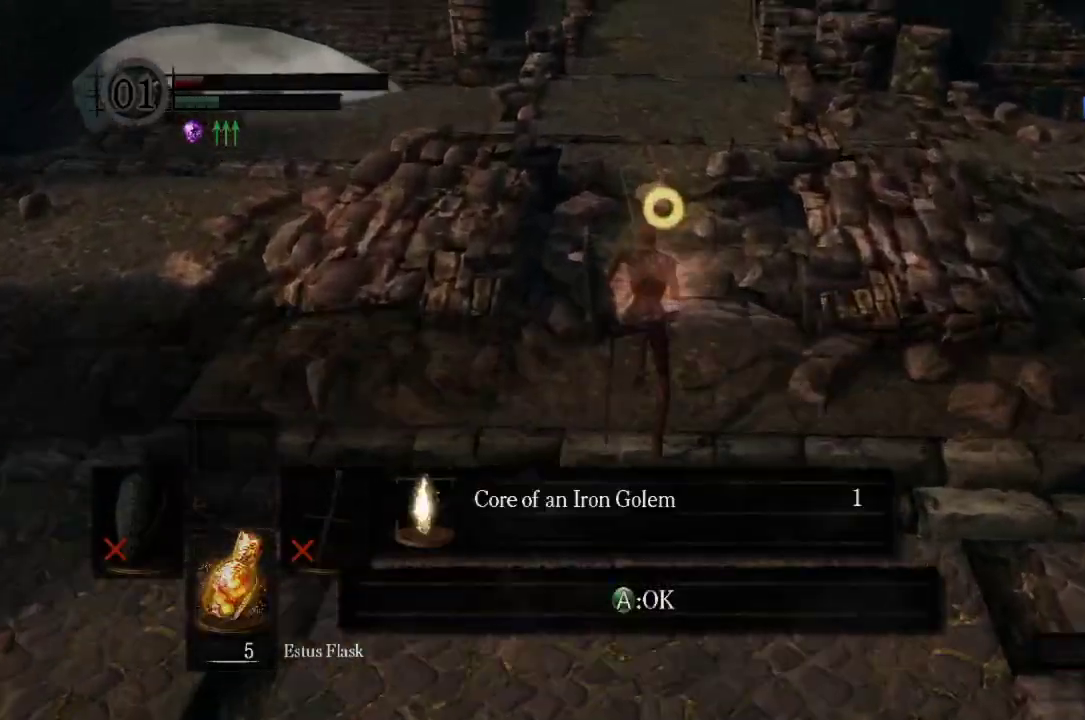
{"buttons": ["A"], "left_stick": "up", "right_stick": "center", "button_events": [[400, "B", "up"], [433, "A", "down"]]}
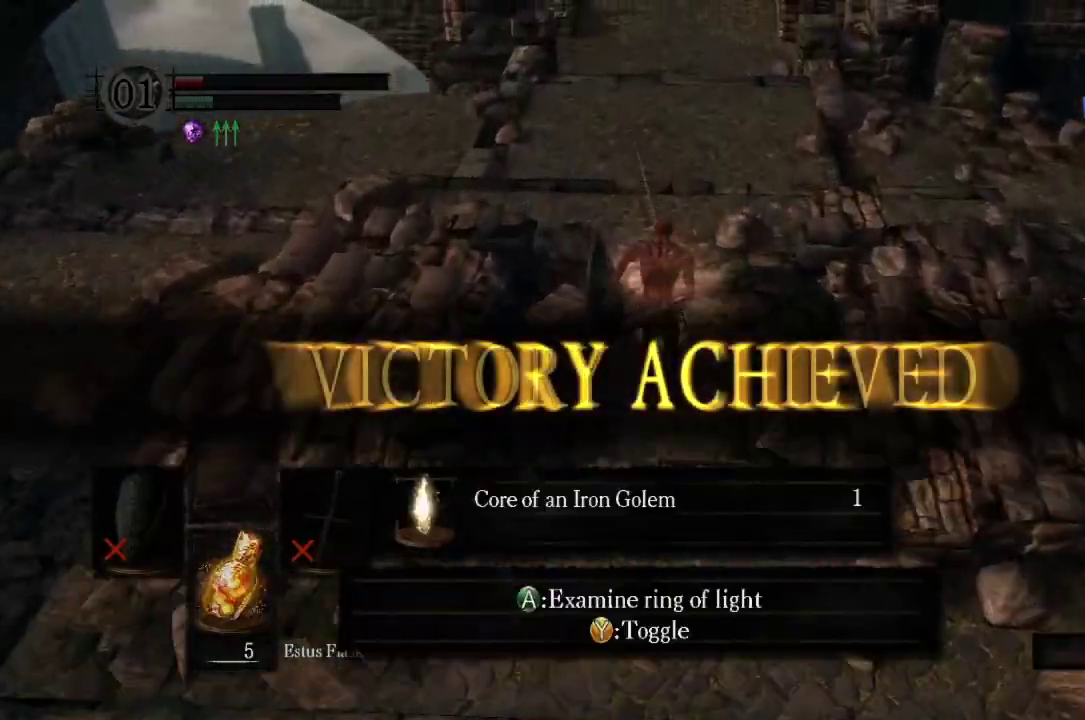
{"buttons": [], "left_stick": "up", "right_stick": "center", "button_events": [[100, "A", "up"], [167, "A", "down"], [233, "A", "up"]]}